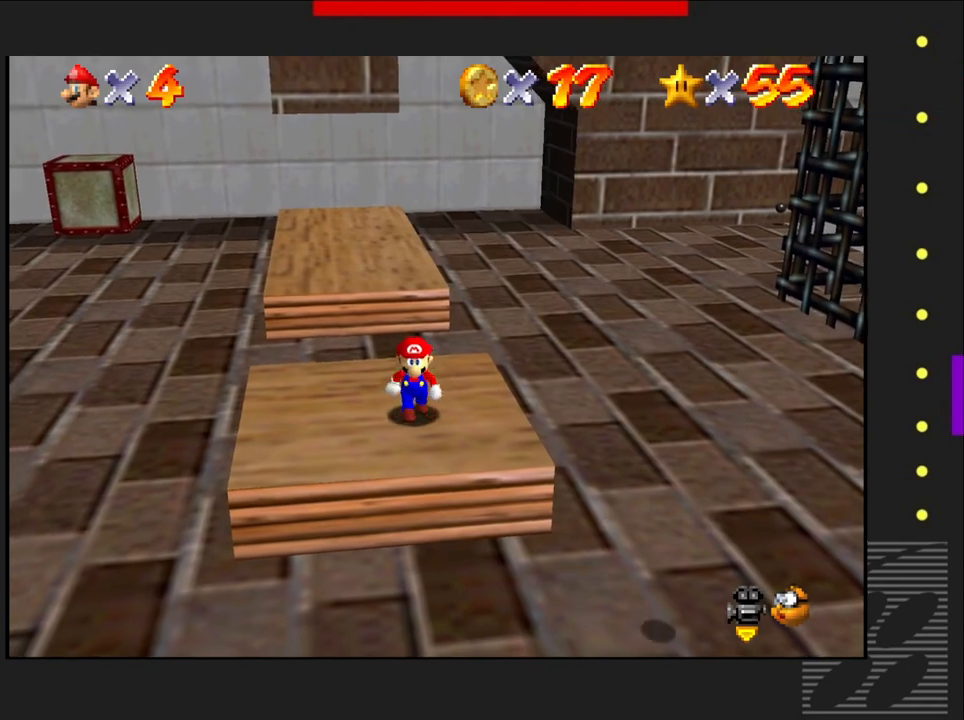
Gameplay with a controller (PlayStation layout); each line is a JSON object with the inputs held at the frame after it. "events" lists button and stick changes between this image and that frame as [ms after this image, input, new state], when the widget could be followed in between.
{"buttons": [], "left_stick": "up", "right_stick": "center", "events": [[83, "left_stick", "center"], [333, "left_stick", "up"]]}
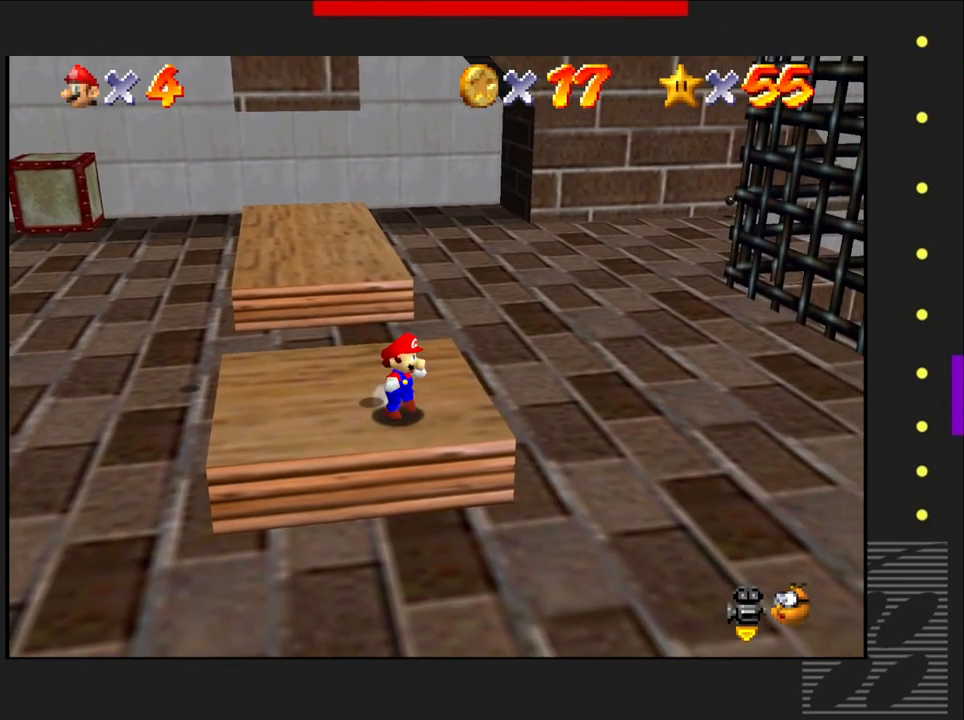
{"buttons": [], "left_stick": "up", "right_stick": "center", "events": []}
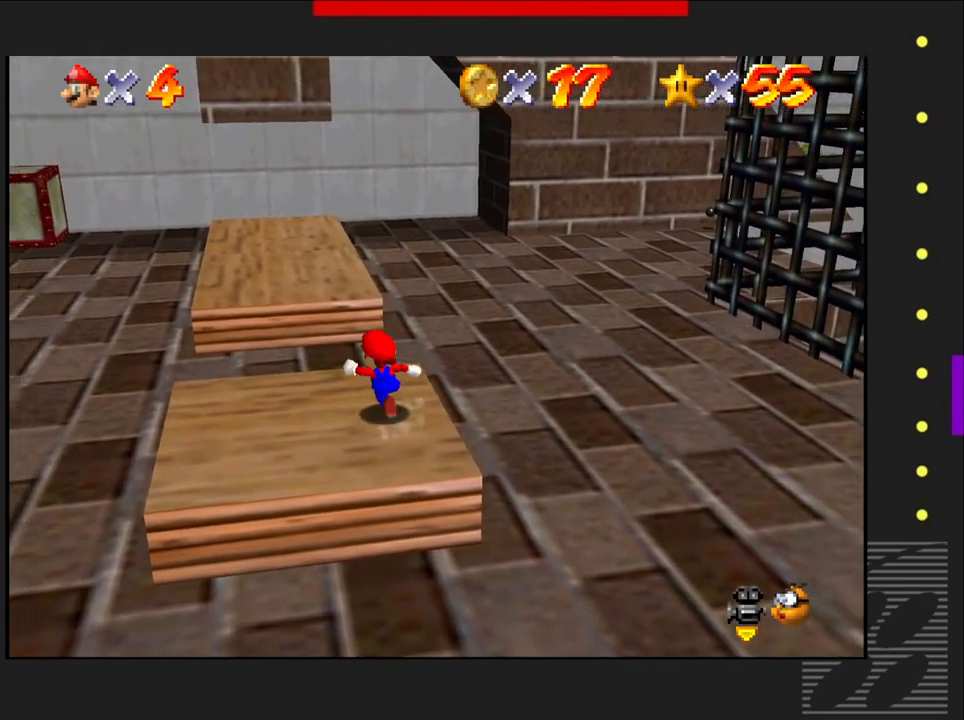
{"buttons": [], "left_stick": "up", "right_stick": "center", "events": [[67, "CROSS", "down"], [400, "CROSS", "up"]]}
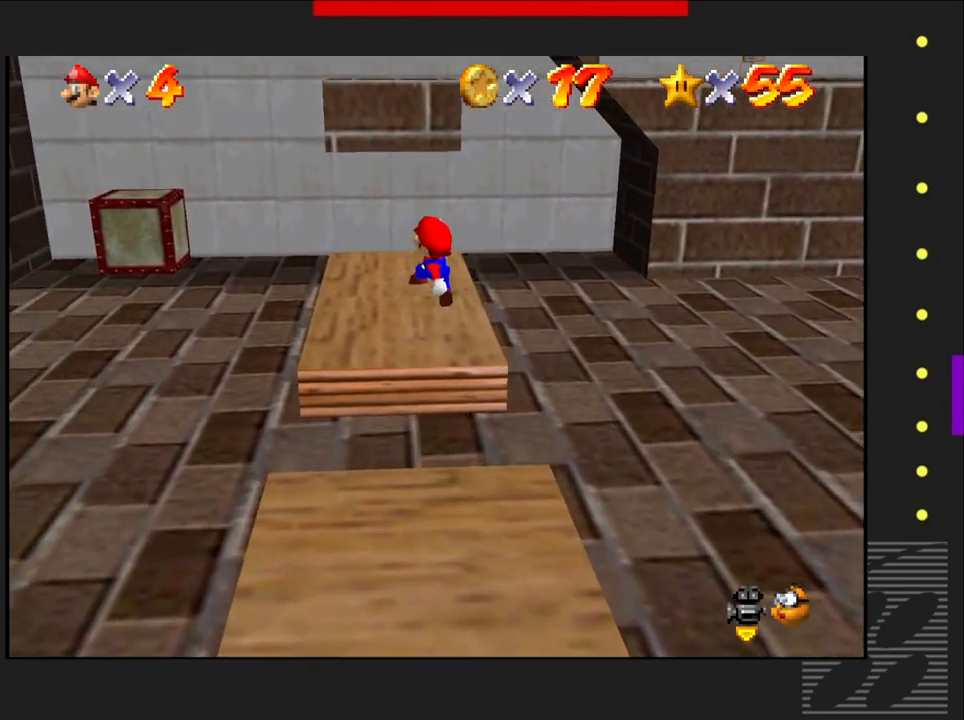
{"buttons": ["CROSS"], "left_stick": "up-right", "right_stick": "center", "events": [[383, "left_stick", "up-right"], [400, "CROSS", "down"]]}
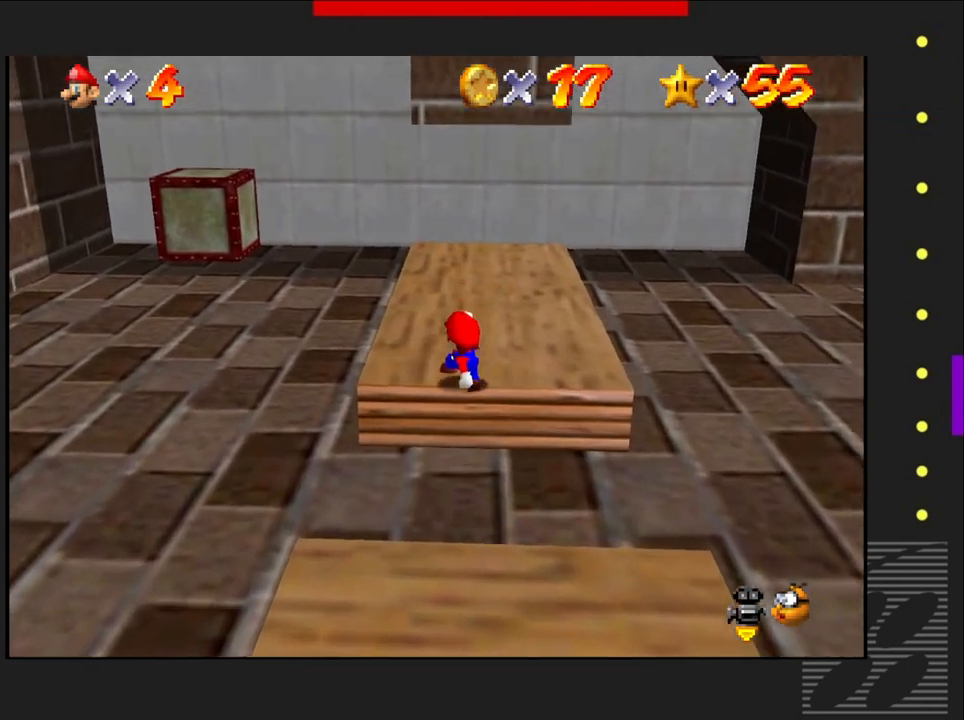
{"buttons": ["CROSS"], "left_stick": "up-right", "right_stick": "center", "events": [[17, "CROSS", "up"], [433, "CROSS", "down"]]}
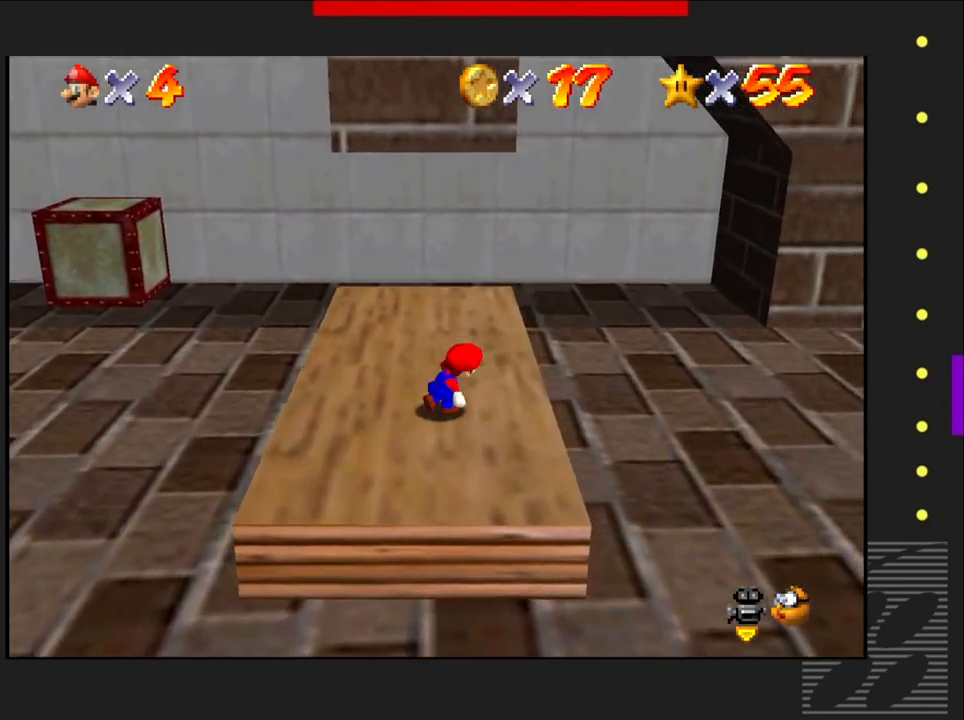
{"buttons": [], "left_stick": "up-left", "right_stick": "center", "events": [[67, "CROSS", "up"], [83, "left_stick", "up-left"]]}
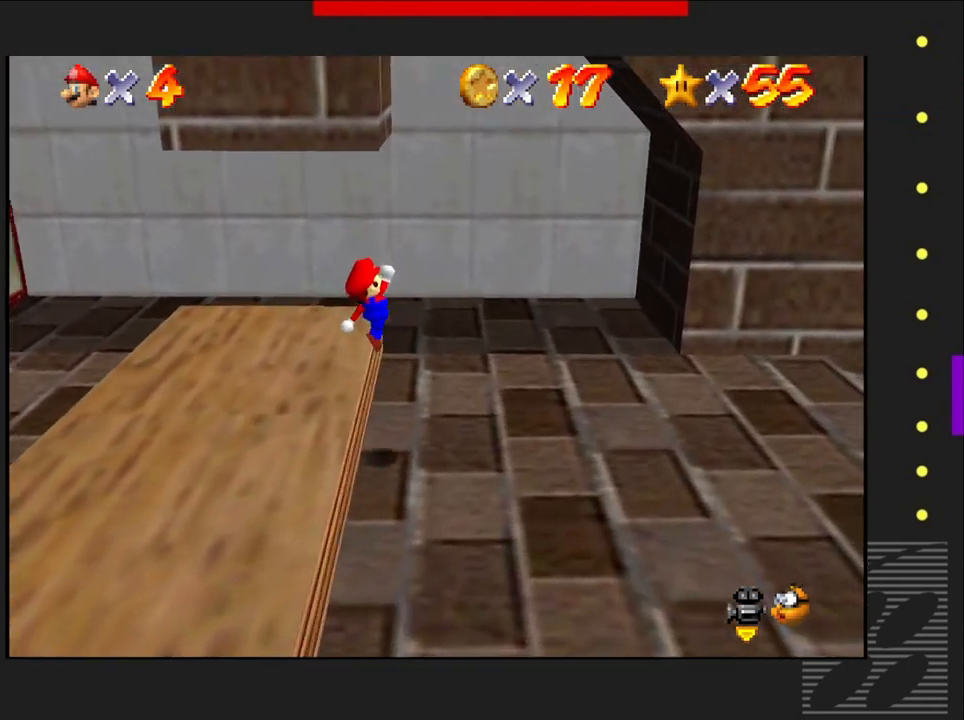
{"buttons": [], "left_stick": "up-right", "right_stick": "center", "events": [[117, "CROSS", "down"], [333, "left_stick", "up-right"], [367, "CROSS", "up"]]}
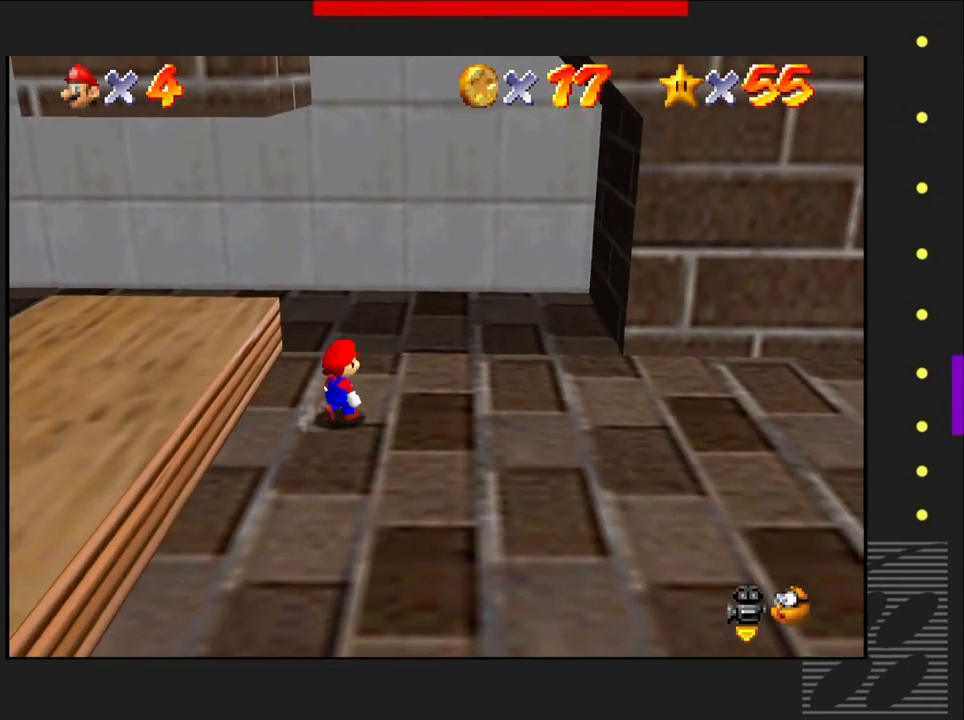
{"buttons": [], "left_stick": "right", "right_stick": "center", "events": [[67, "left_stick", "right"]]}
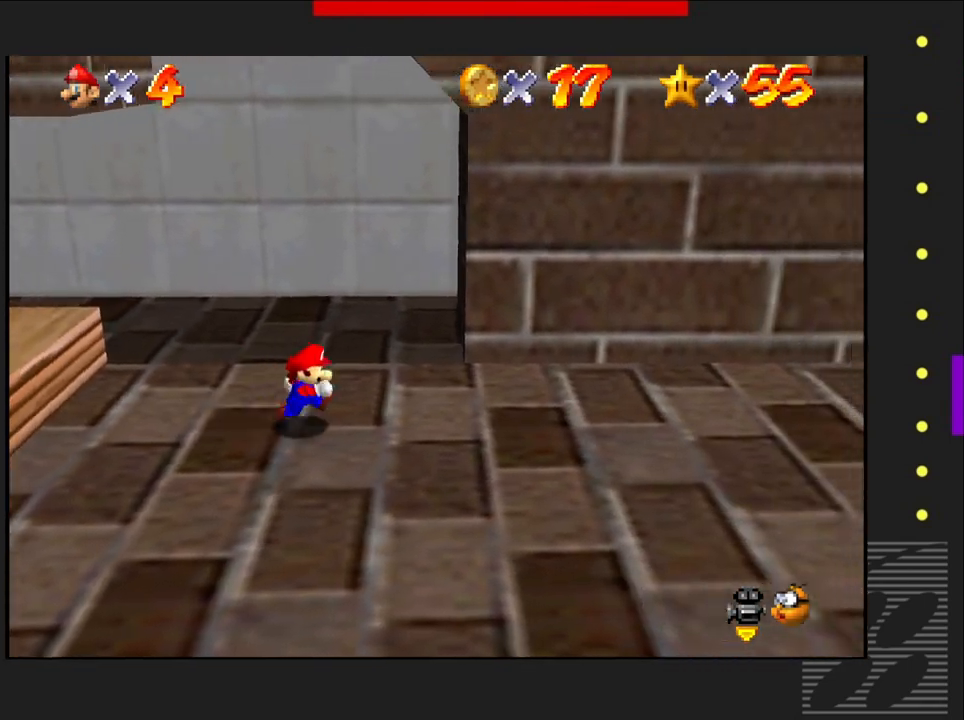
{"buttons": [], "left_stick": "right", "right_stick": "left", "events": [[350, "right_stick", "left"]]}
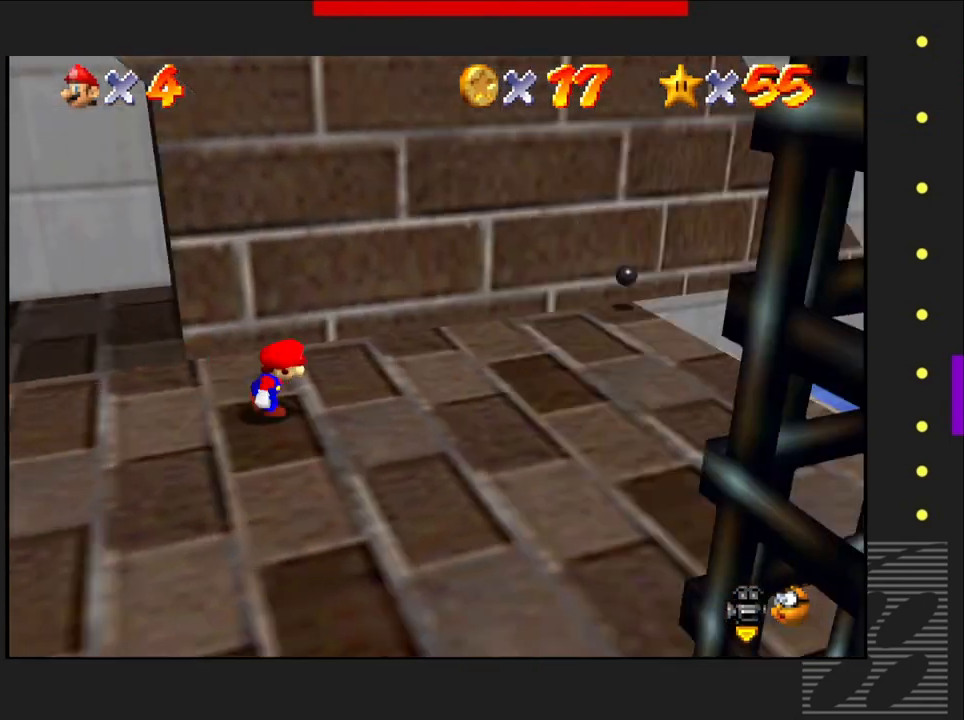
{"buttons": [], "left_stick": "center", "right_stick": "center", "events": [[33, "right_stick", "center"], [100, "left_stick", "center"], [233, "right_stick", "left"], [467, "right_stick", "center"]]}
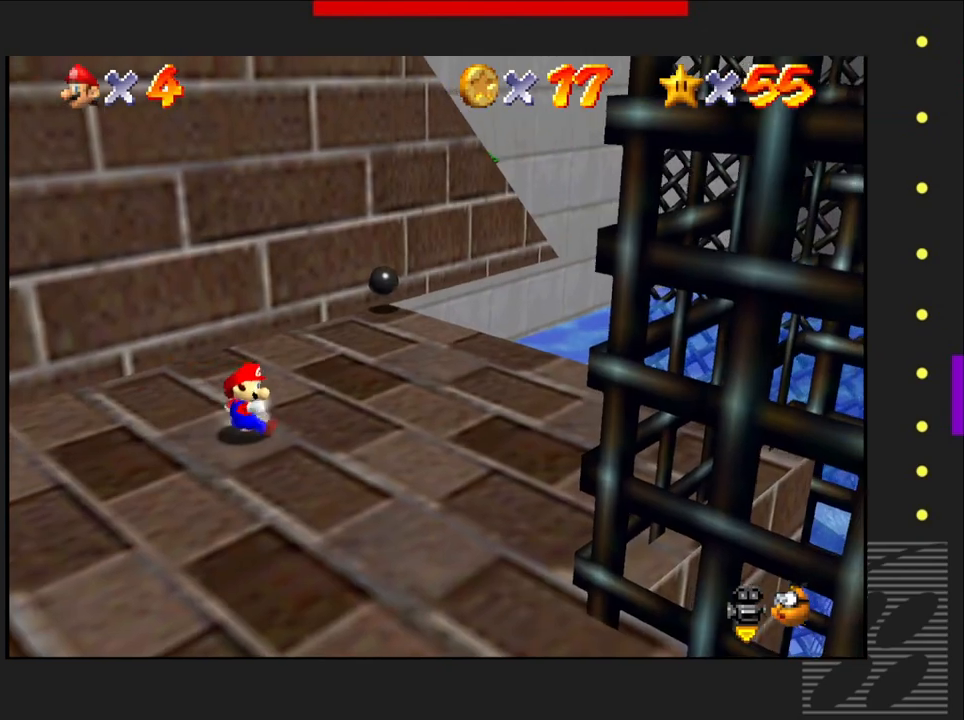
{"buttons": [], "left_stick": "down-right", "right_stick": "center", "events": [[150, "right_stick", "left"], [183, "left_stick", "down-right"], [350, "right_stick", "center"]]}
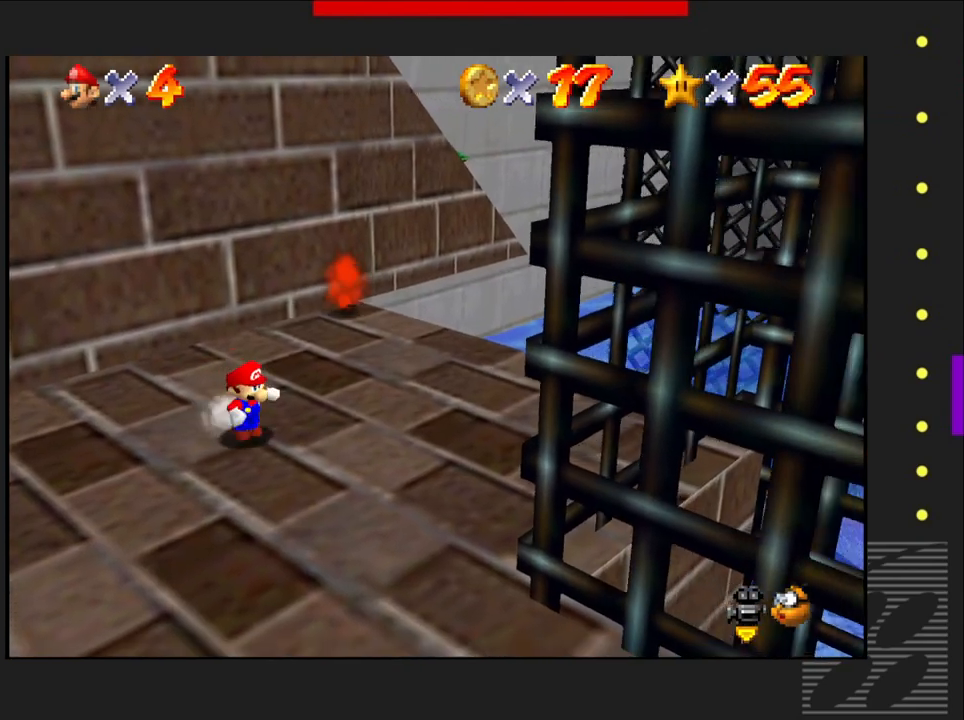
{"buttons": [], "left_stick": "down", "right_stick": "right", "events": [[50, "left_stick", "down"], [283, "right_stick", "right"]]}
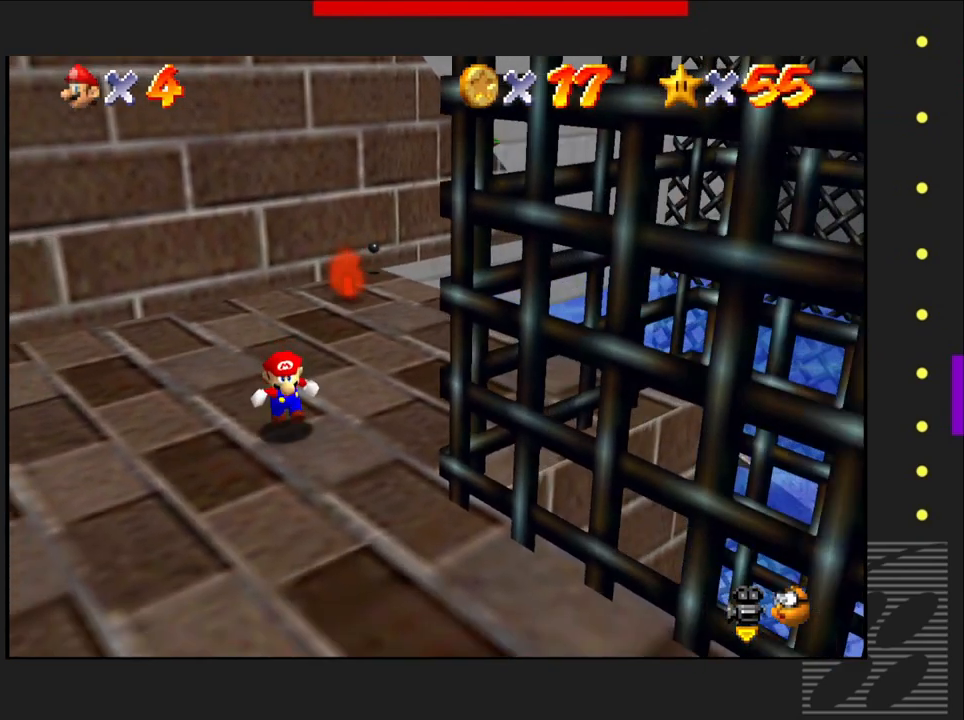
{"buttons": [], "left_stick": "up-left", "right_stick": "right", "events": [[483, "left_stick", "up-left"]]}
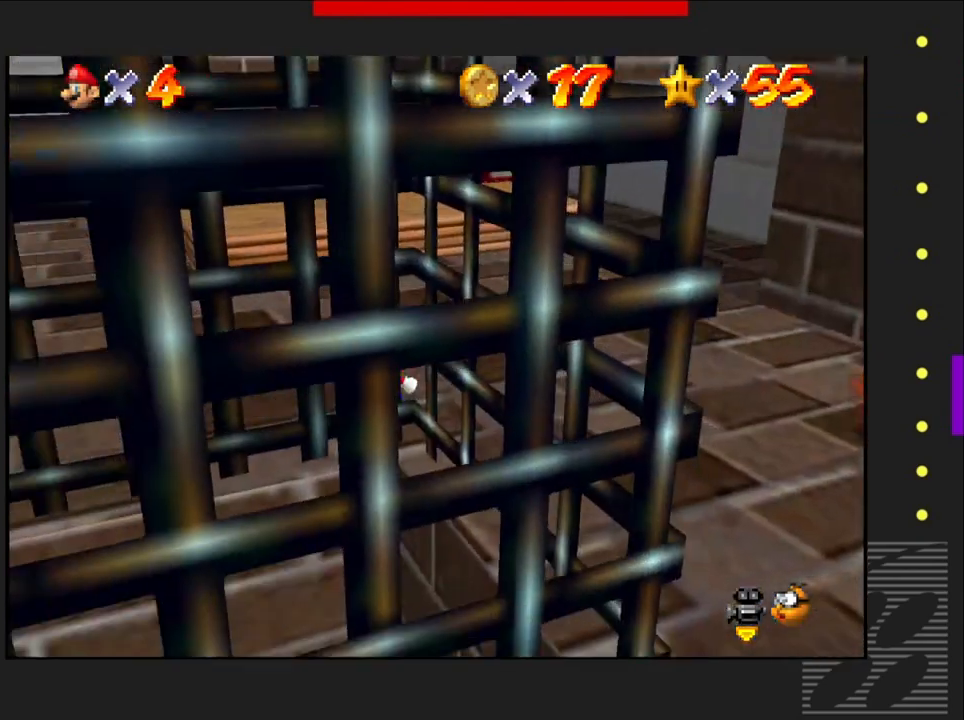
{"buttons": [], "left_stick": "up-left", "right_stick": "right", "events": [[67, "right_stick", "center"], [283, "right_stick", "right"]]}
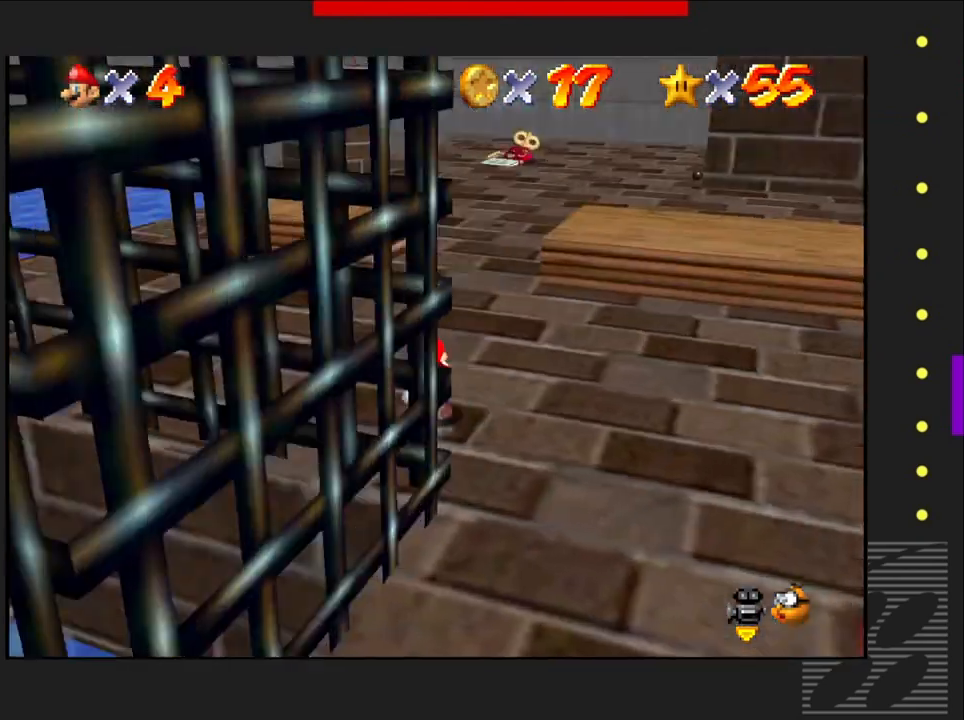
{"buttons": [], "left_stick": "up", "right_stick": "center", "events": [[50, "right_stick", "center"], [400, "left_stick", "up"]]}
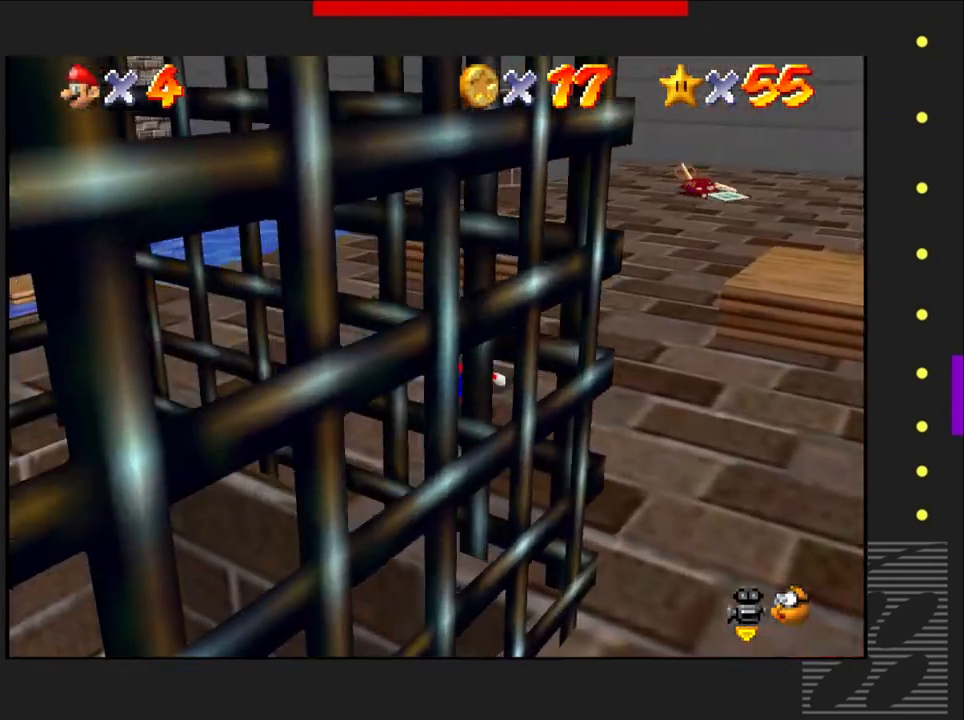
{"buttons": [], "left_stick": "up", "right_stick": "center", "events": []}
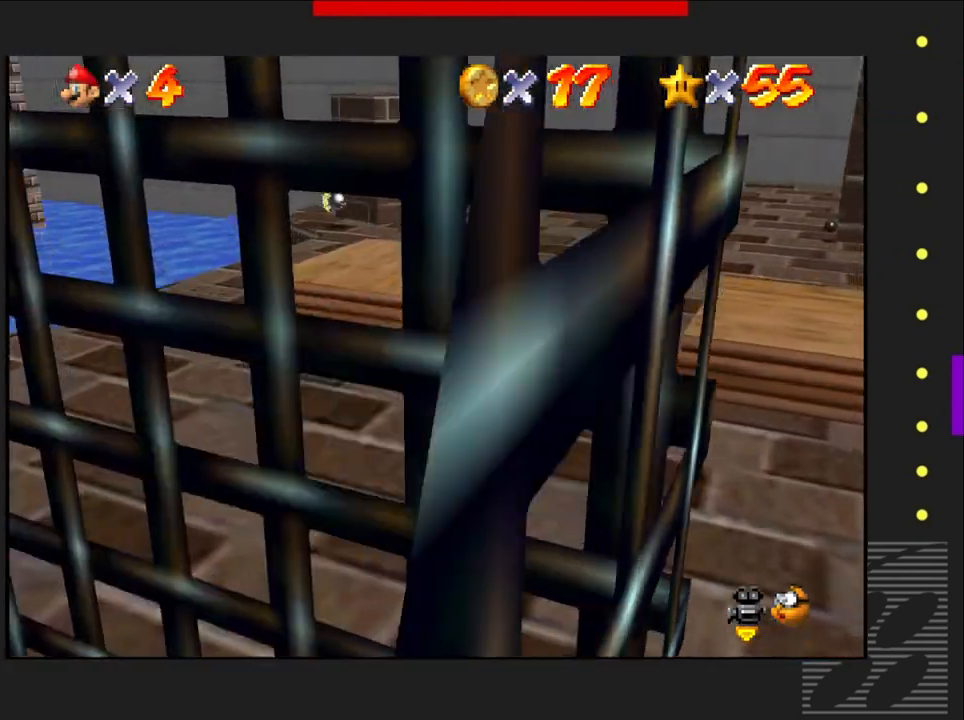
{"buttons": [], "left_stick": "up-right", "right_stick": "center", "events": [[17, "CROSS", "down"], [367, "CROSS", "up"], [417, "left_stick", "up-right"]]}
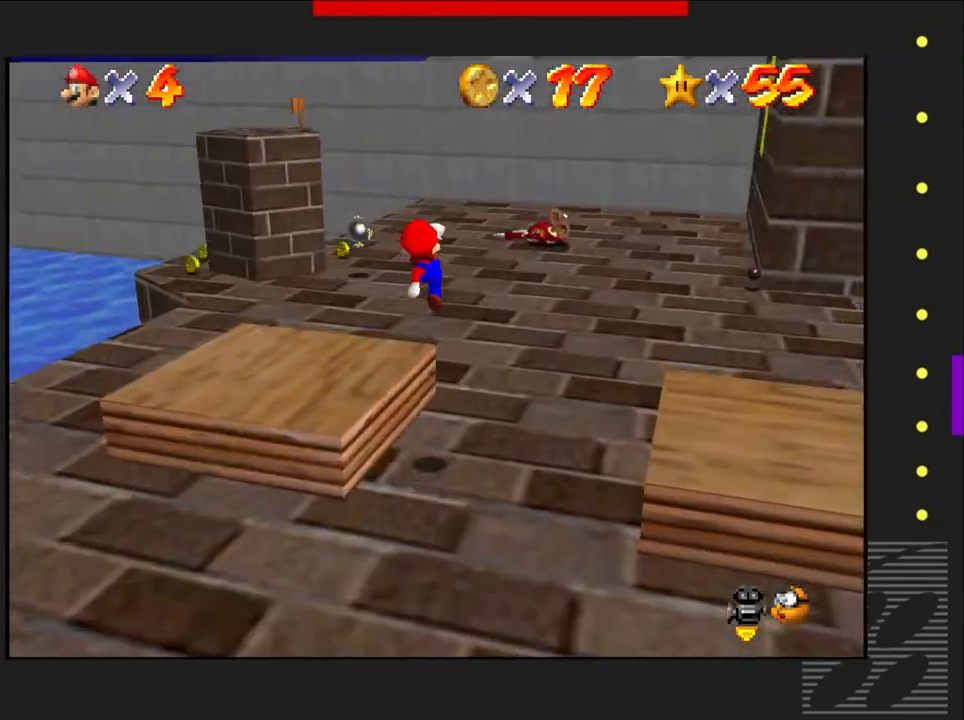
{"buttons": [], "left_stick": "up-right", "right_stick": "center", "events": []}
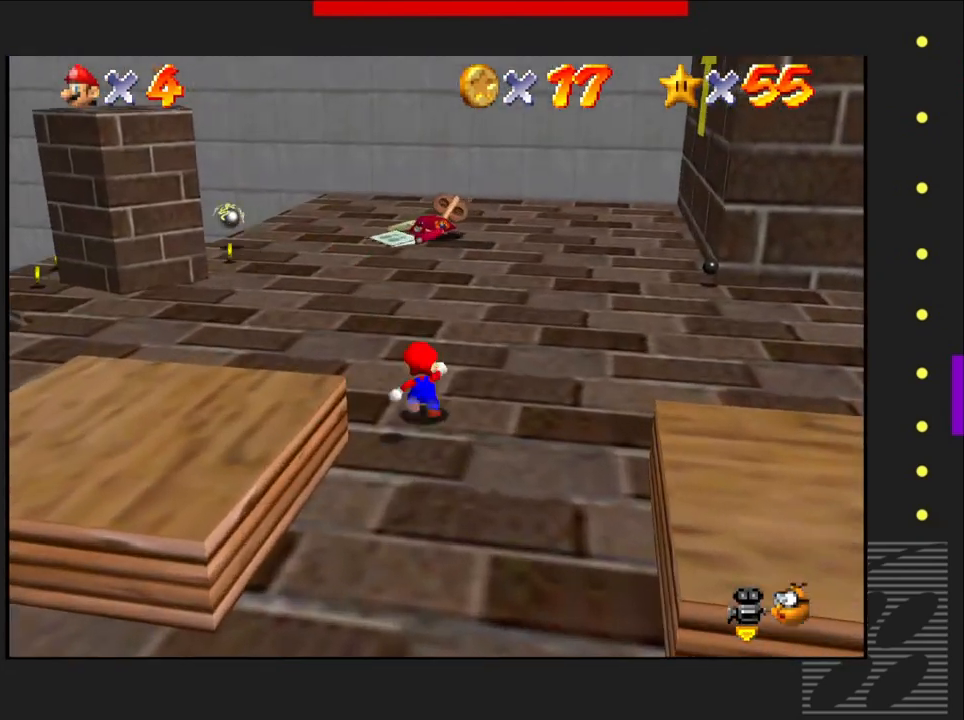
{"buttons": [], "left_stick": "up-right", "right_stick": "center", "events": []}
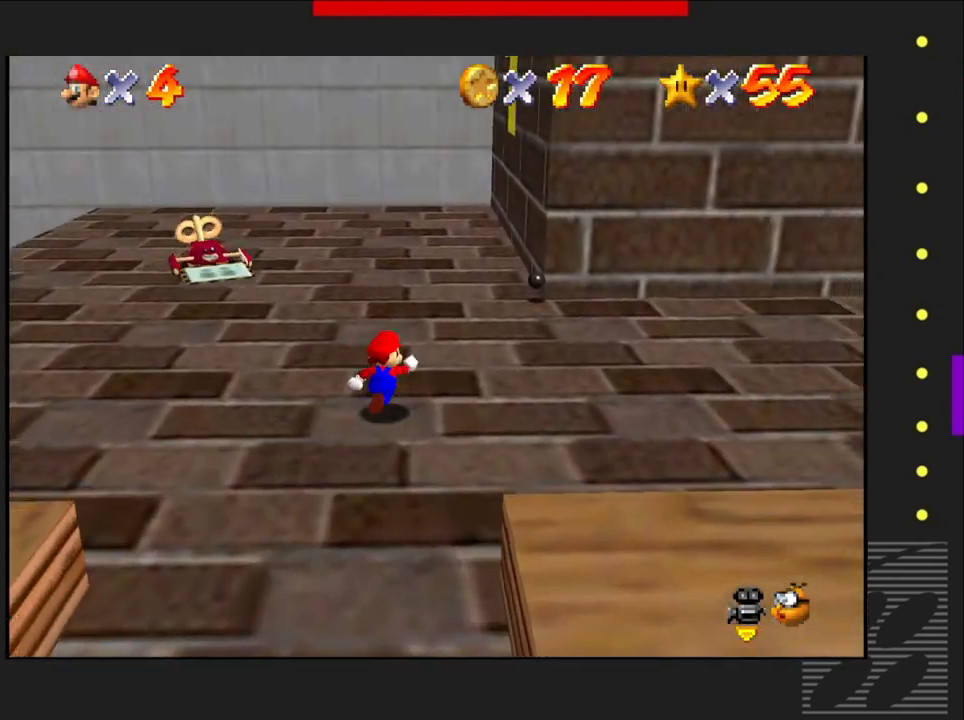
{"buttons": [], "left_stick": "up", "right_stick": "center", "events": [[83, "left_stick", "up"]]}
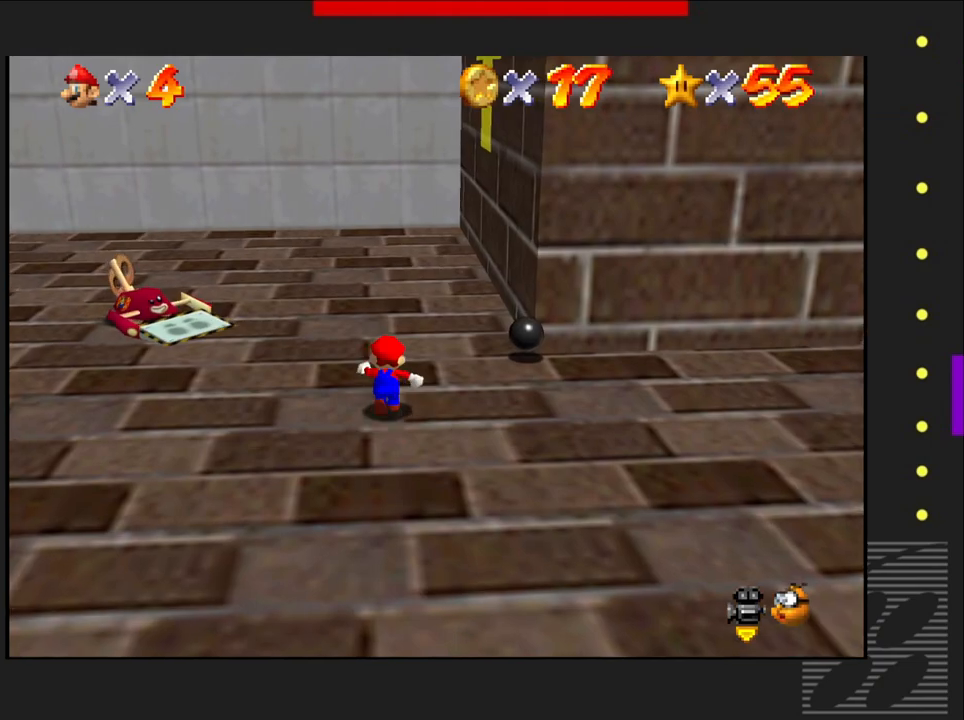
{"buttons": [], "left_stick": "up", "right_stick": "center", "events": []}
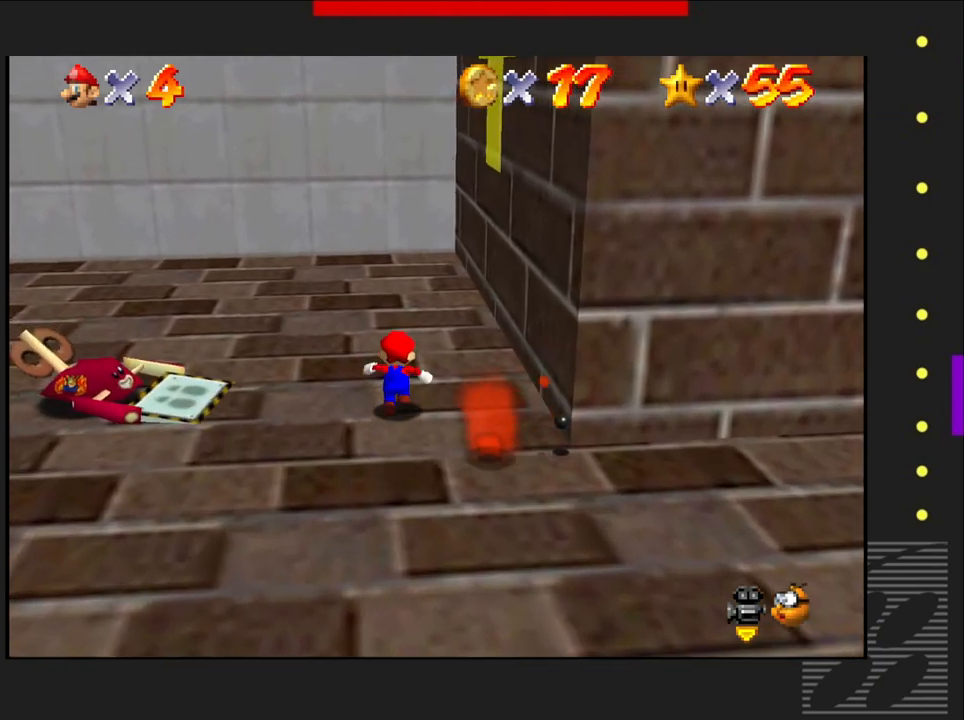
{"buttons": [], "left_stick": "up", "right_stick": "center", "events": []}
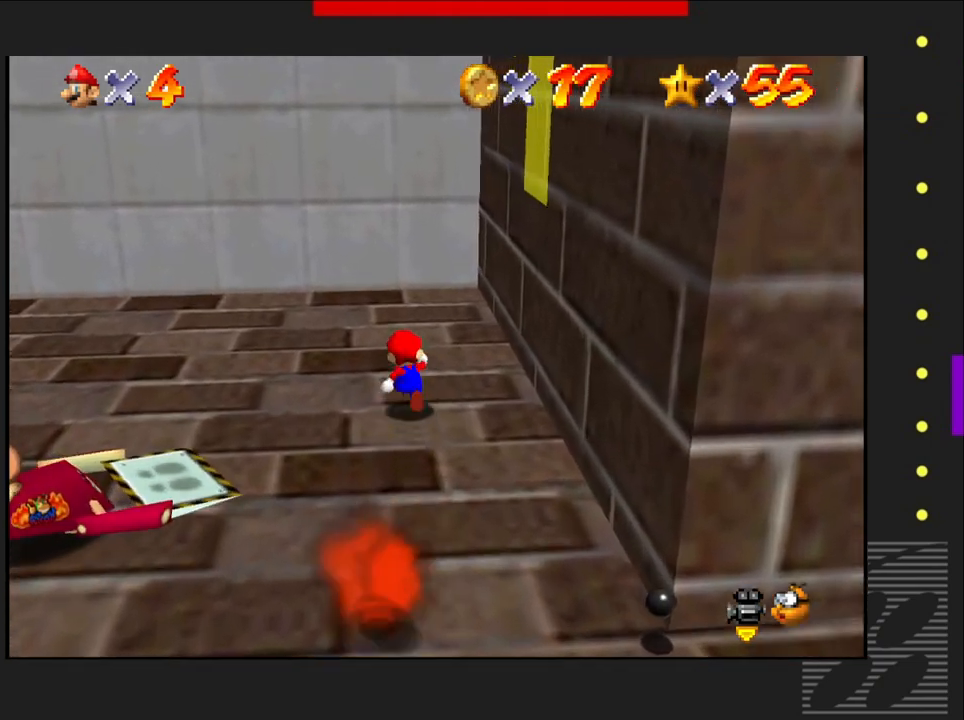
{"buttons": [], "left_stick": "down-left", "right_stick": "center", "events": [[267, "left_stick", "center"], [467, "left_stick", "down-left"]]}
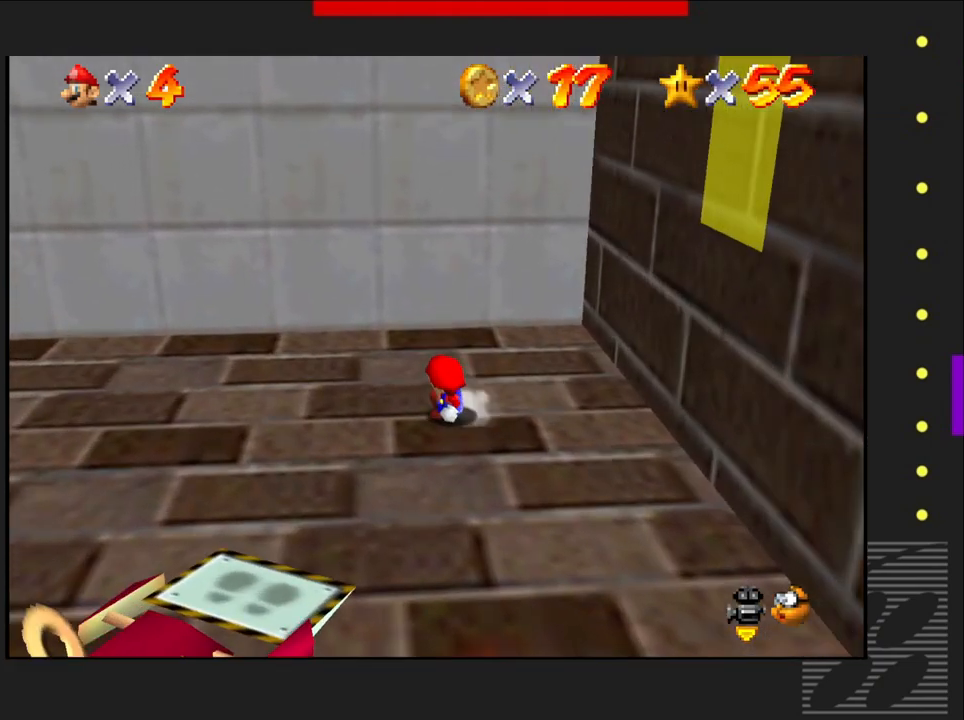
{"buttons": [], "left_stick": "center", "right_stick": "center", "events": [[167, "left_stick", "center"], [367, "left_stick", "down"], [483, "left_stick", "center"]]}
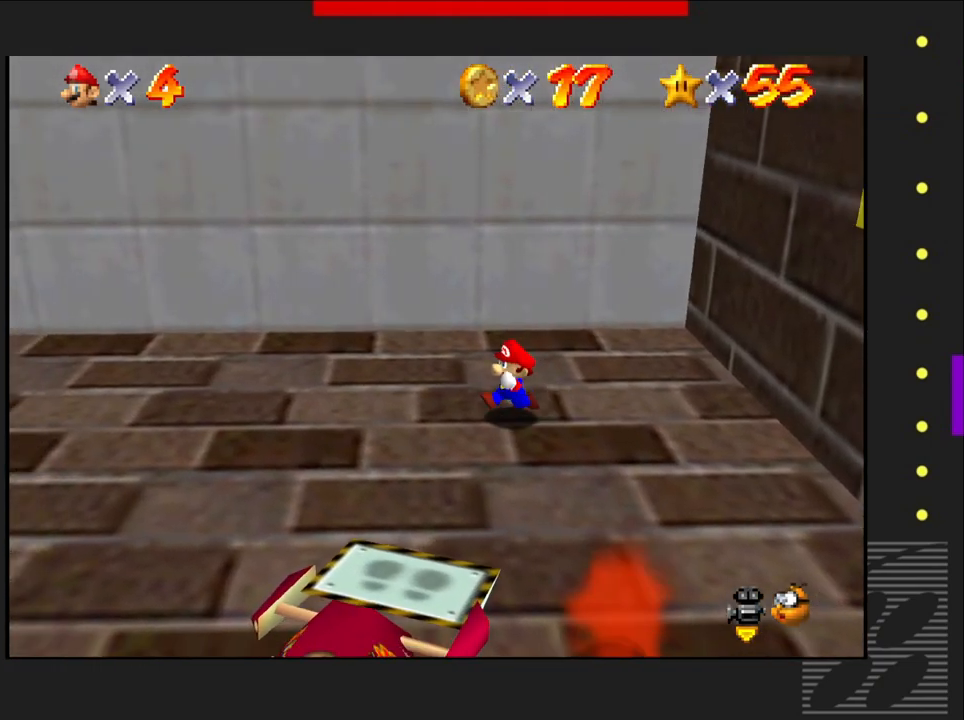
{"buttons": [], "left_stick": "up-right", "right_stick": "center", "events": [[50, "left_stick", "up-right"]]}
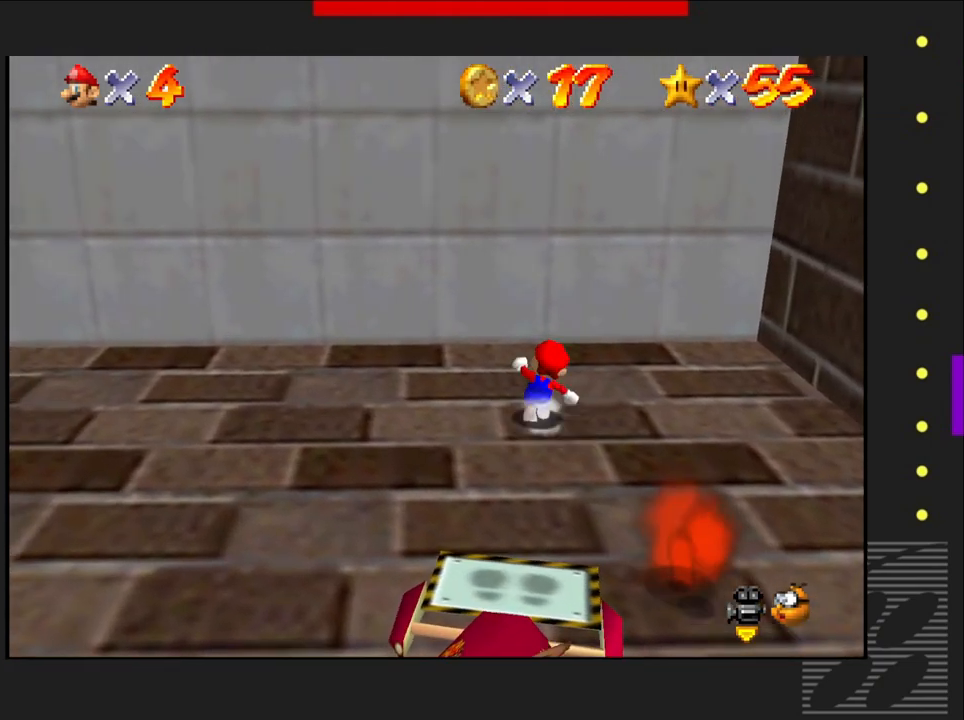
{"buttons": [], "left_stick": "center", "right_stick": "center", "events": [[200, "left_stick", "right"], [433, "left_stick", "center"]]}
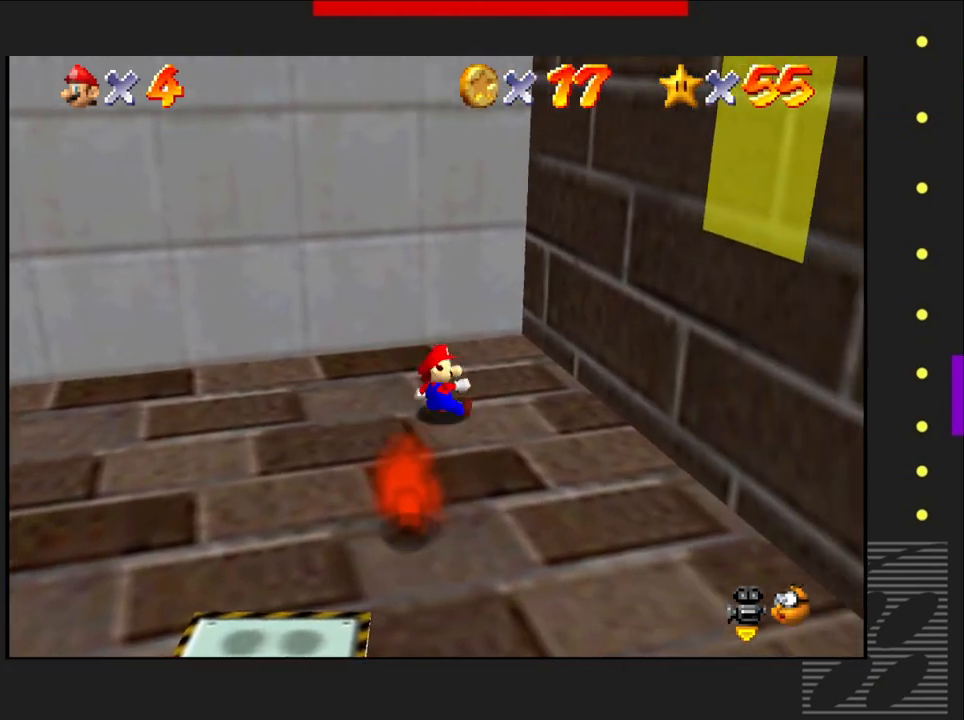
{"buttons": [], "left_stick": "down-right", "right_stick": "center", "events": [[100, "left_stick", "down-right"]]}
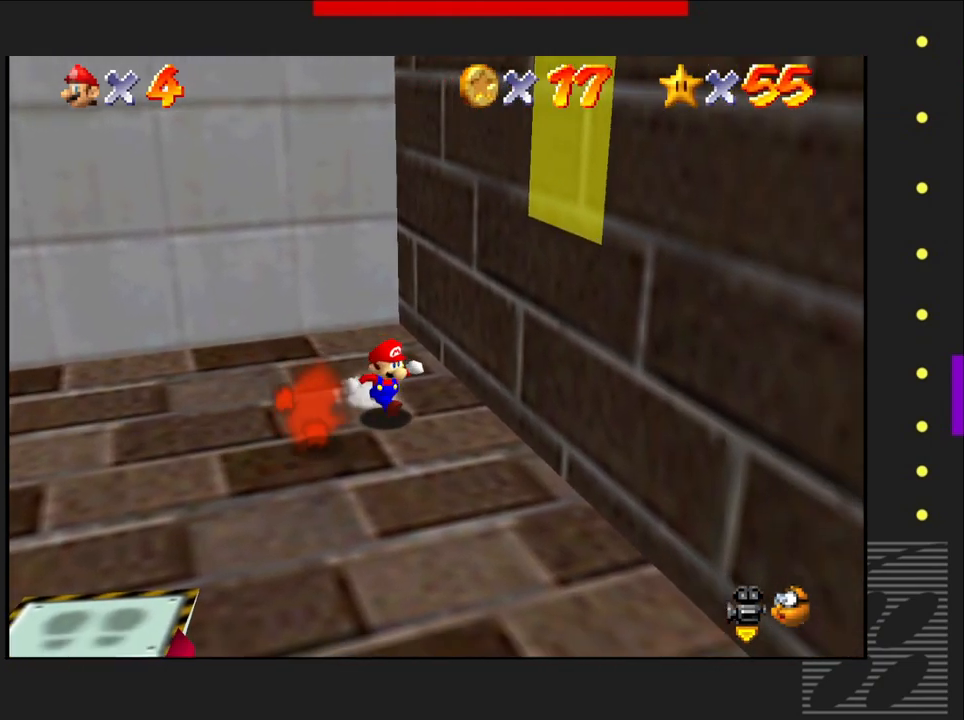
{"buttons": [], "left_stick": "left", "right_stick": "center", "events": [[183, "left_stick", "down"], [467, "left_stick", "left"]]}
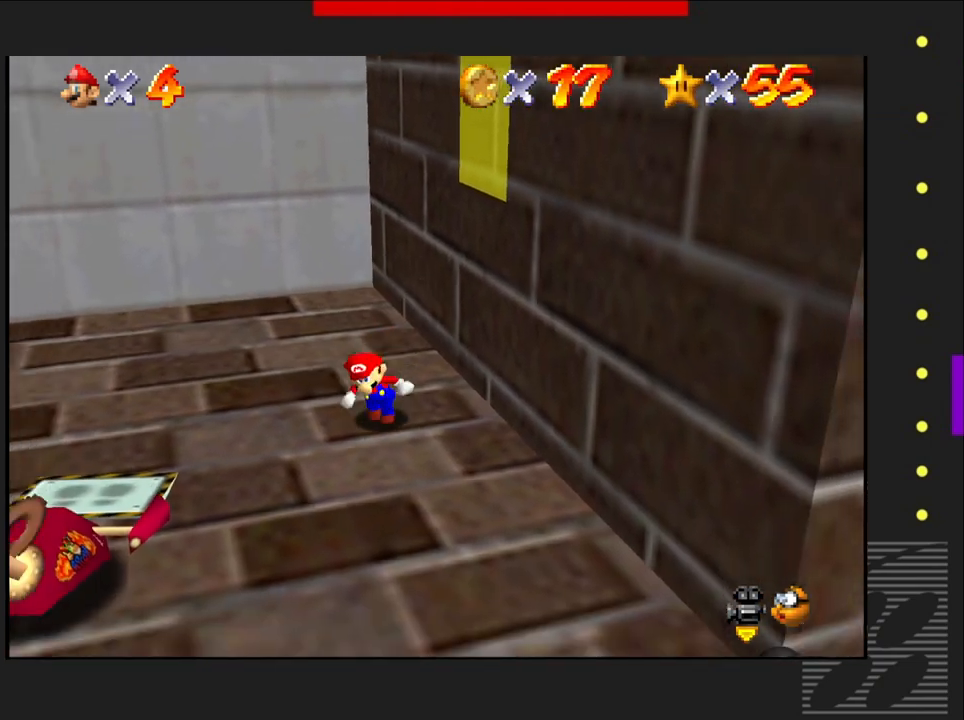
{"buttons": [], "left_stick": "right", "right_stick": "center", "events": [[33, "left_stick", "up-left"], [317, "left_stick", "down-left"], [367, "left_stick", "center"], [500, "left_stick", "right"]]}
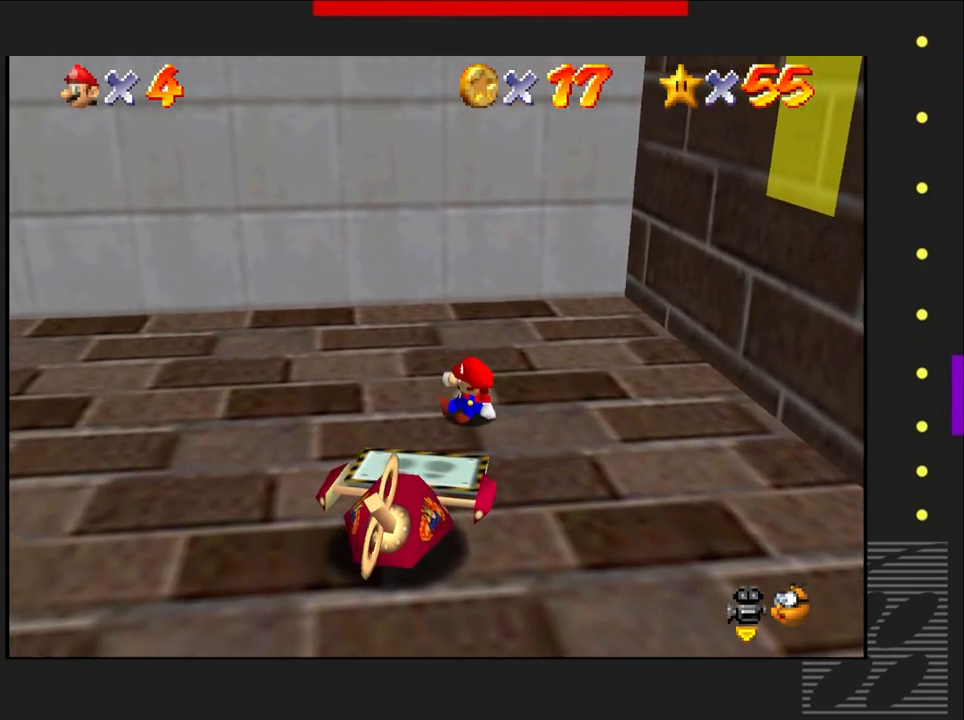
{"buttons": [], "left_stick": "center", "right_stick": "center", "events": [[117, "left_stick", "center"], [183, "left_stick", "down-right"], [450, "left_stick", "center"]]}